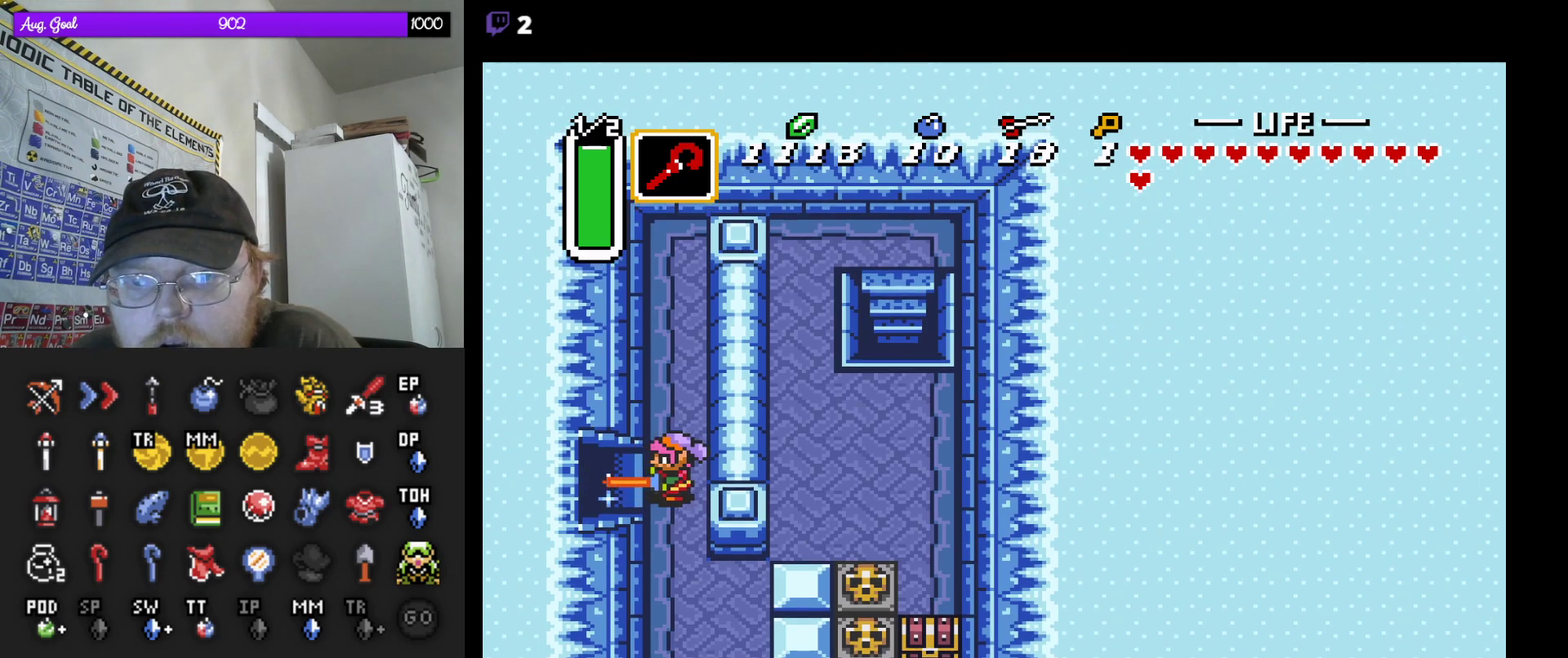
Gameplay with a controller (Nintendo layout); each line is a JSON object with the inputs held at the frame after it. "events" lists button and stick changes between this image and that frame as [ms after this image, input, new state], when the widget could be followed in between. Not read: L3 R3.
{"buttons": ["B"], "events": [[33, "DPAD_UP", "up"], [350, "DPAD_DOWN", "down"], [367, "DPAD_DOWN", "up"]]}
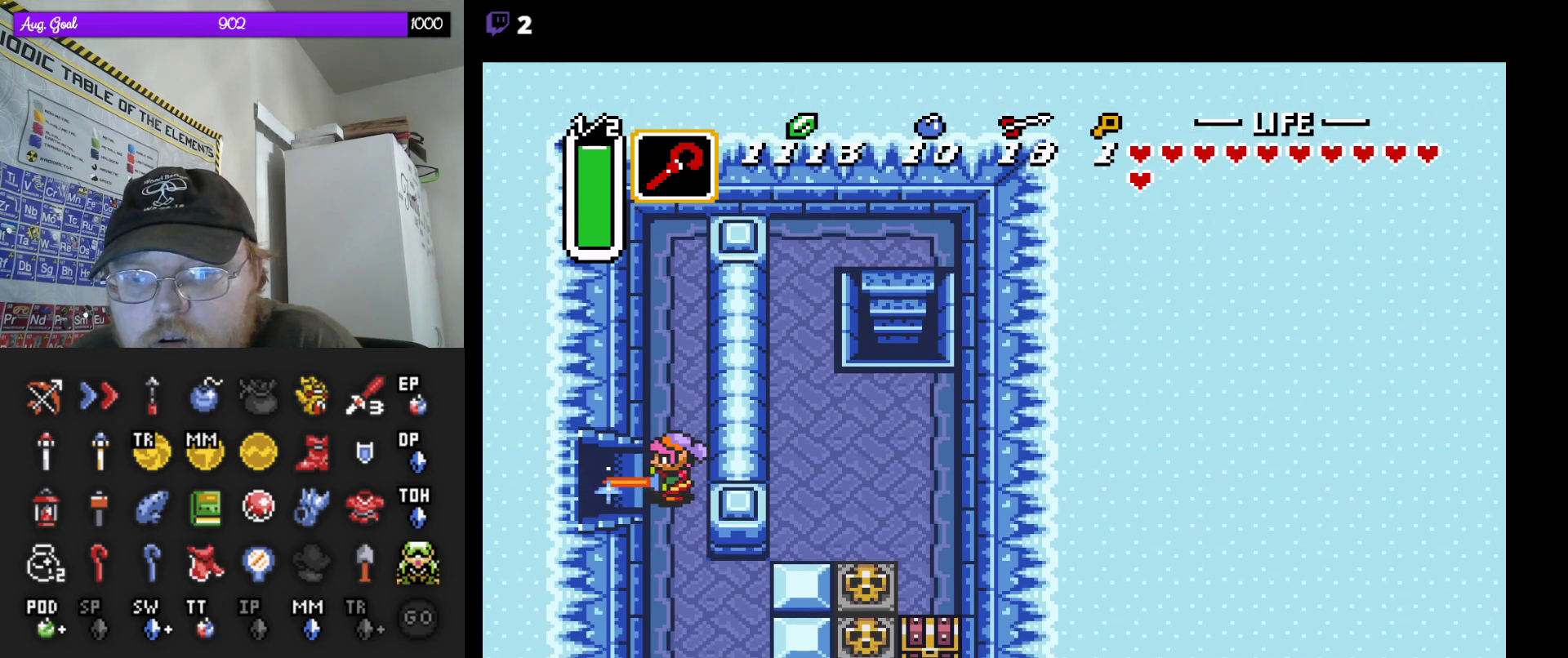
{"buttons": ["B"], "events": [[233, "DPAD_LEFT", "down"], [283, "DPAD_LEFT", "up"]]}
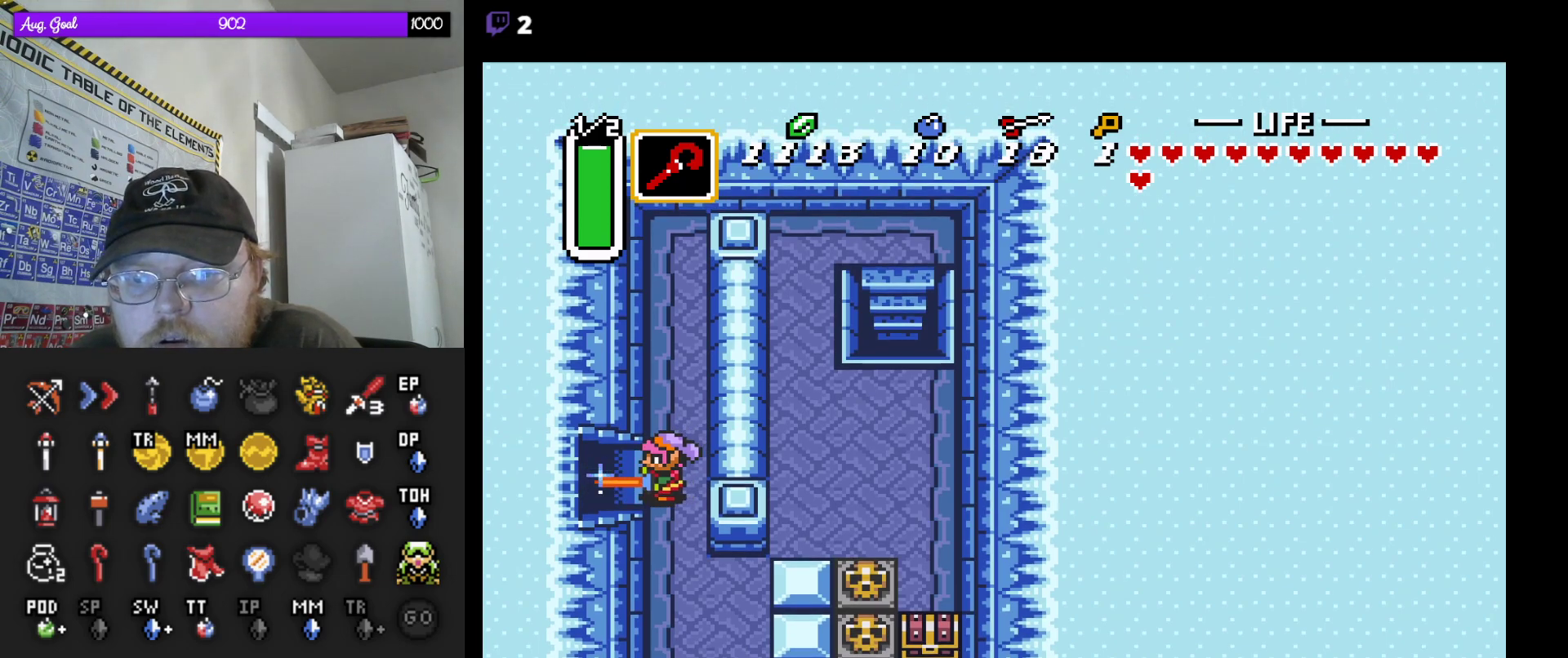
{"buttons": [], "events": [[317, "B", "up"]]}
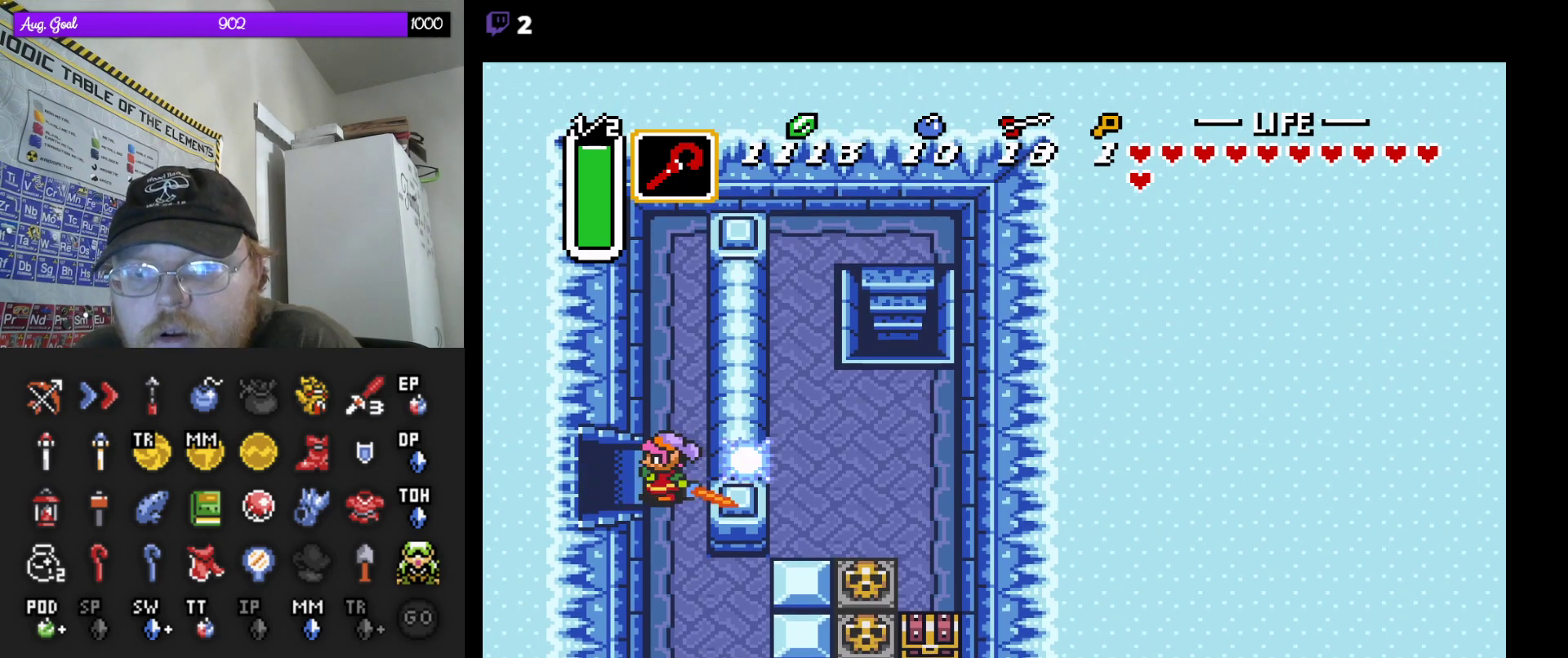
{"buttons": [], "events": []}
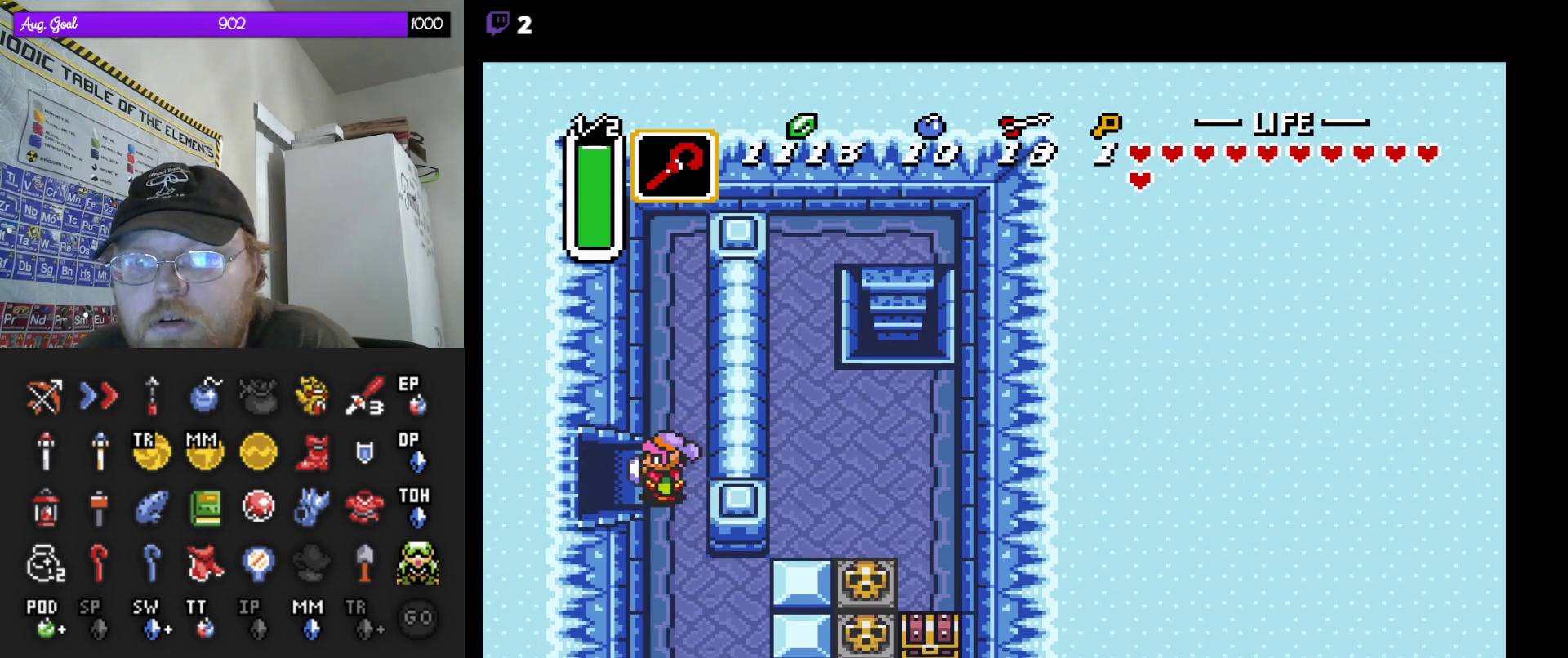
{"buttons": ["DPAD_DOWN", "DPAD_RIGHT"], "events": [[350, "DPAD_DOWN", "down"], [350, "DPAD_RIGHT", "down"]]}
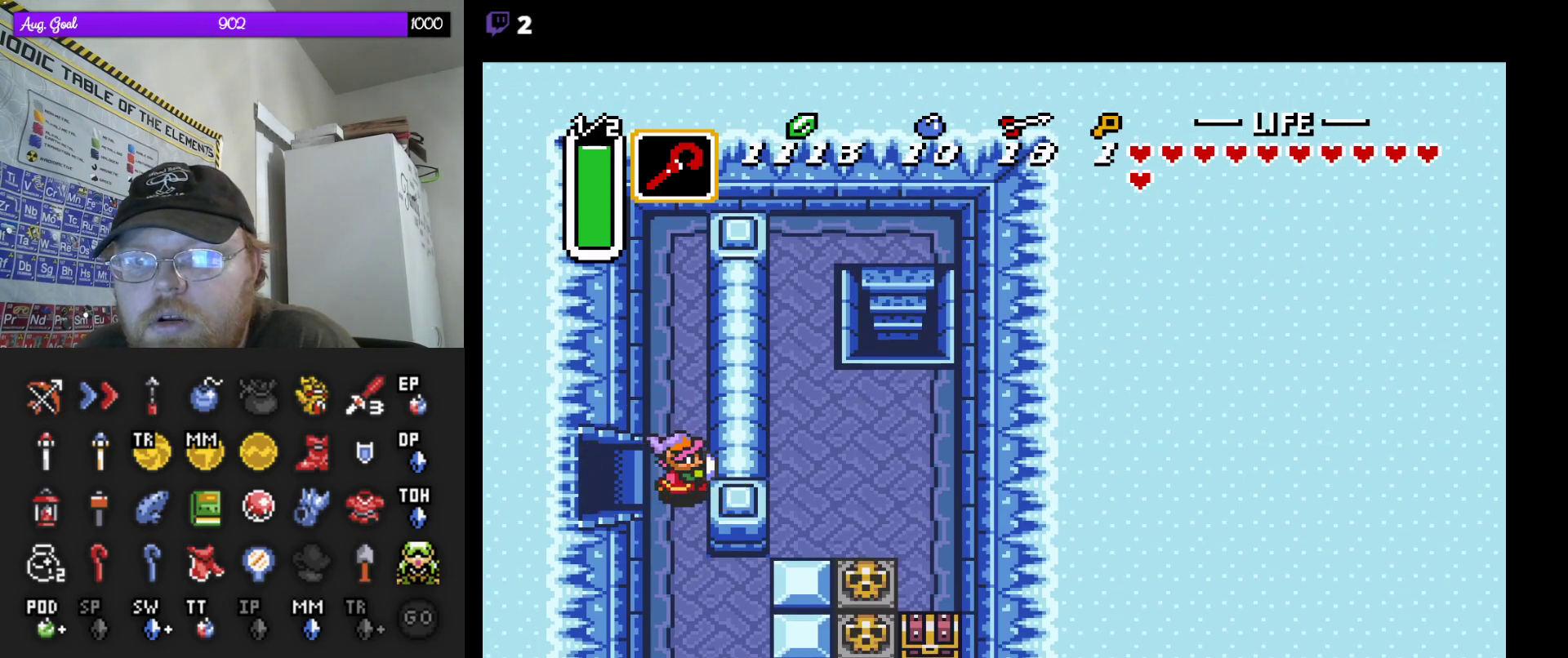
{"buttons": ["DPAD_DOWN", "DPAD_RIGHT"], "events": []}
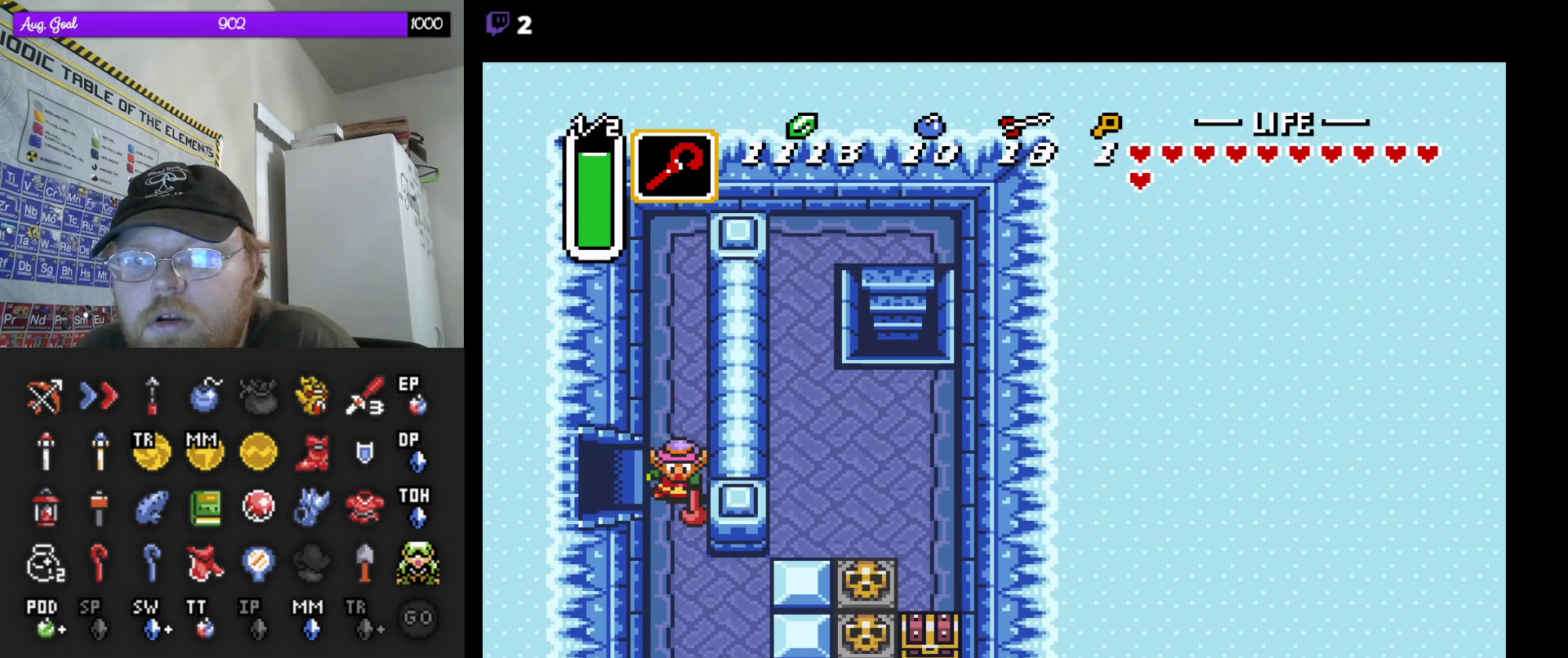
{"buttons": [], "events": [[167, "DPAD_RIGHT", "up"], [200, "DPAD_DOWN", "up"]]}
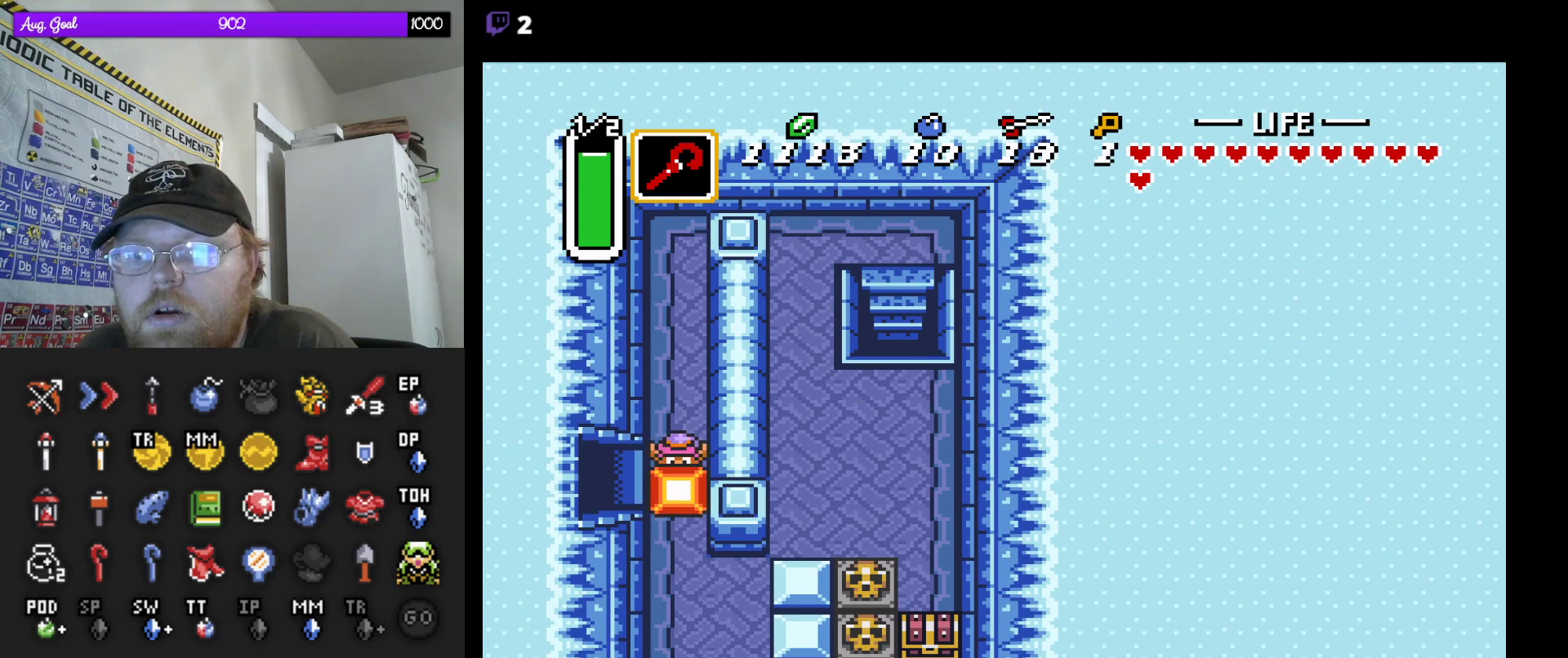
{"buttons": [], "events": []}
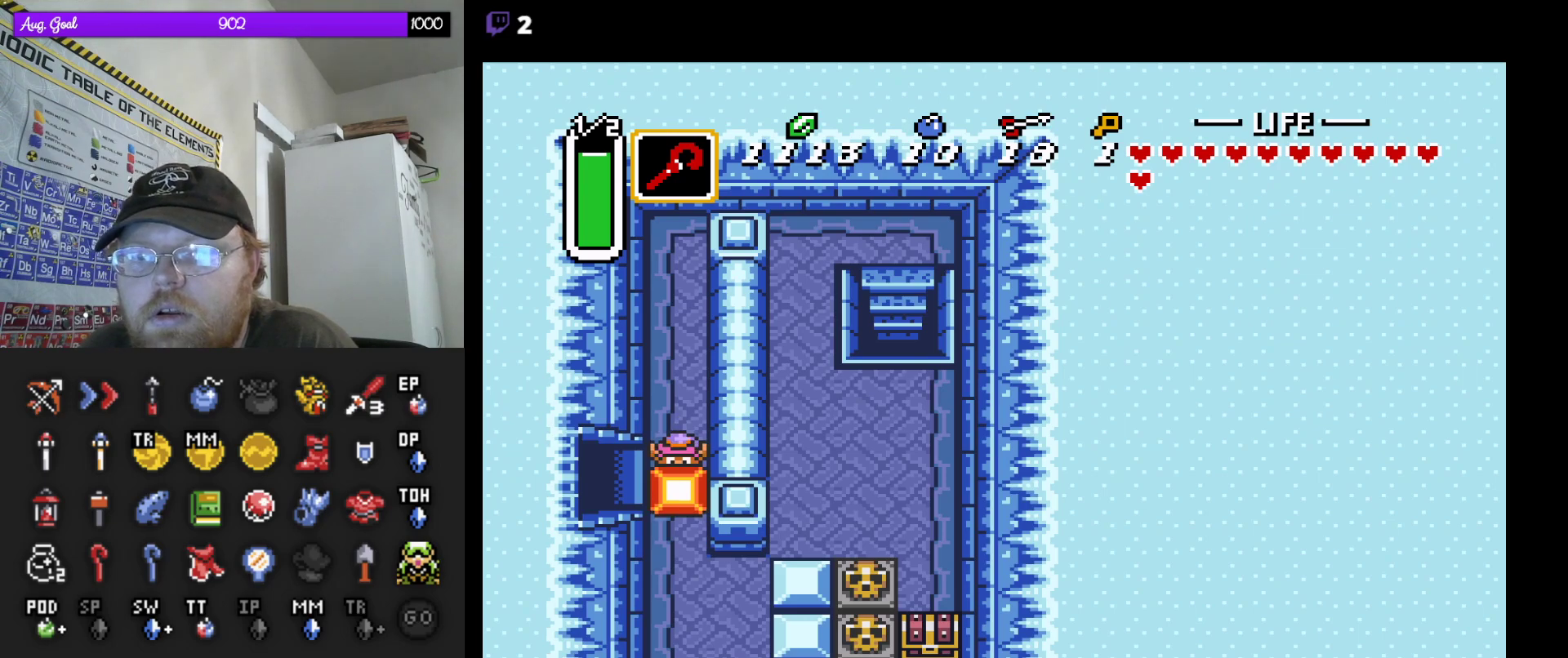
{"buttons": [], "events": [[250, "DPAD_LEFT", "down"], [267, "B", "down"], [317, "DPAD_LEFT", "up"], [333, "B", "up"]]}
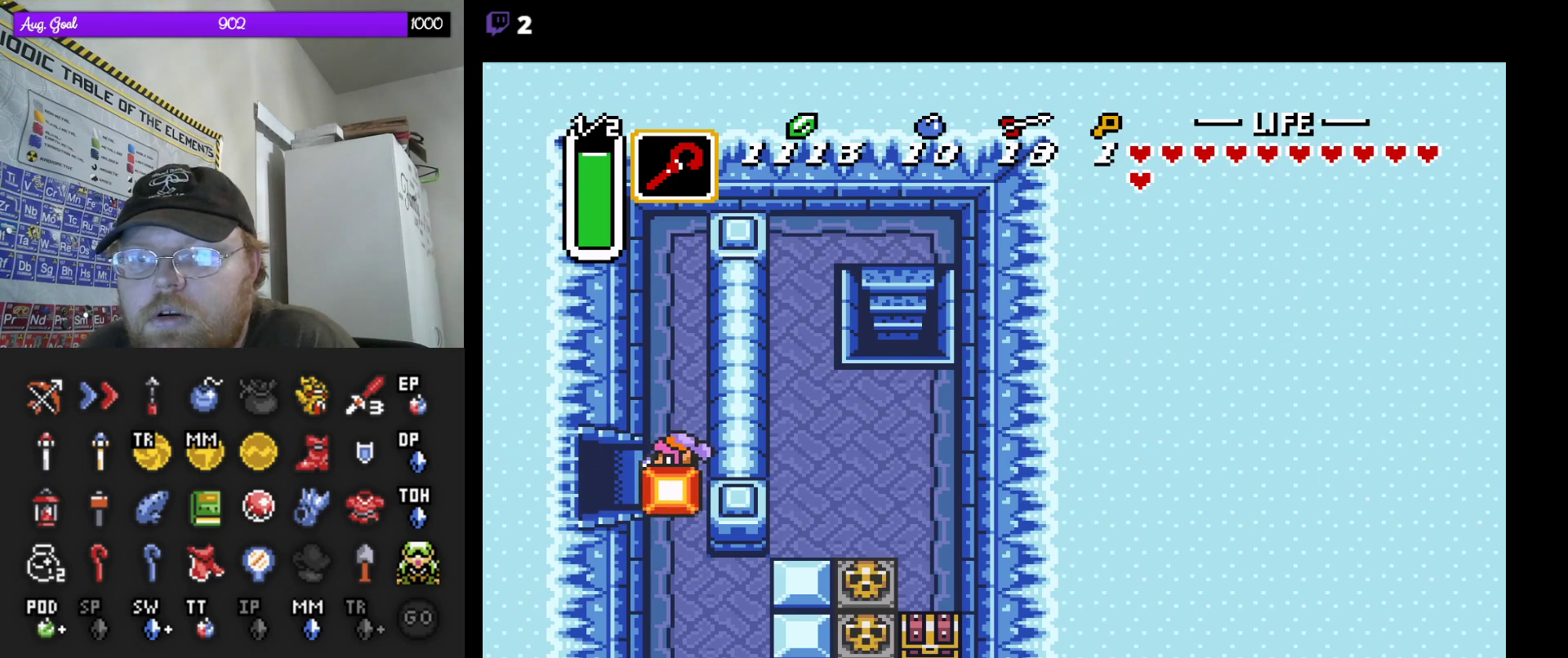
{"buttons": [], "events": []}
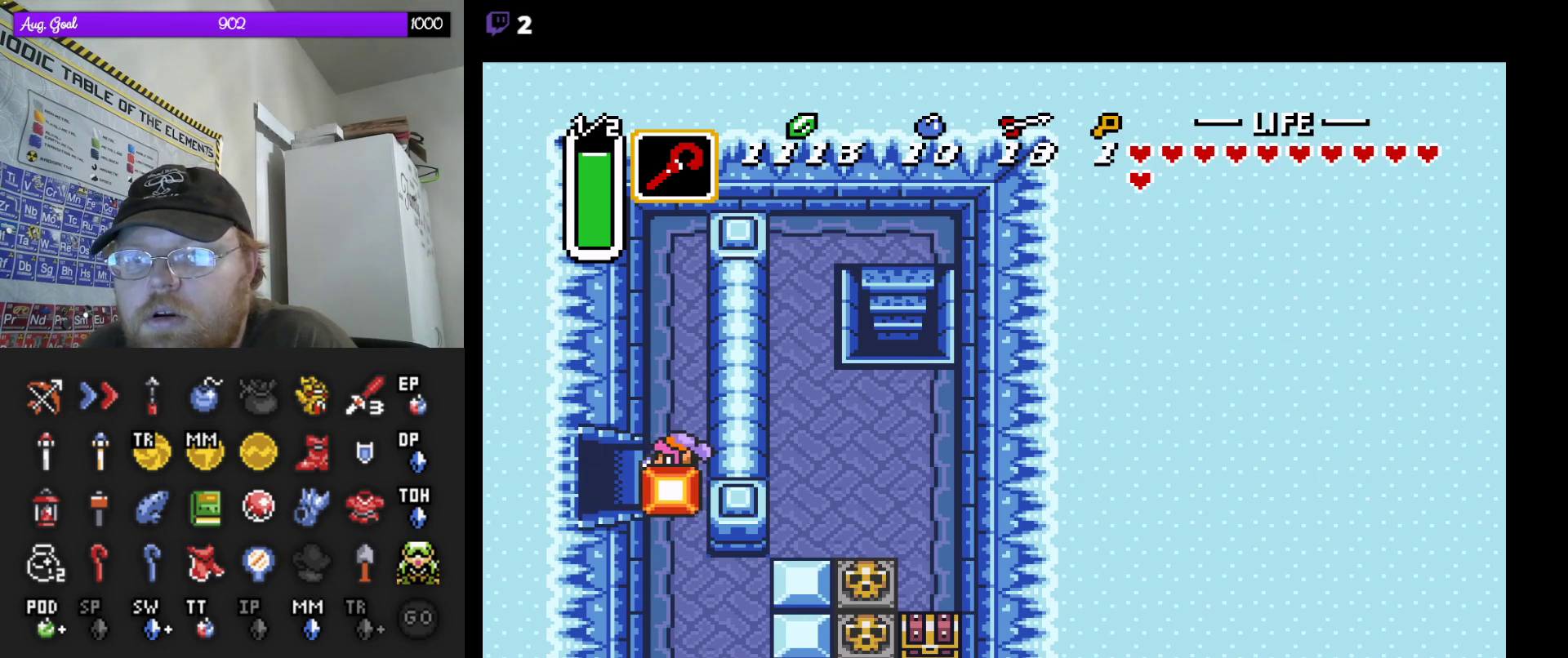
{"buttons": ["DPAD_UP"], "events": [[67, "DPAD_UP", "down"]]}
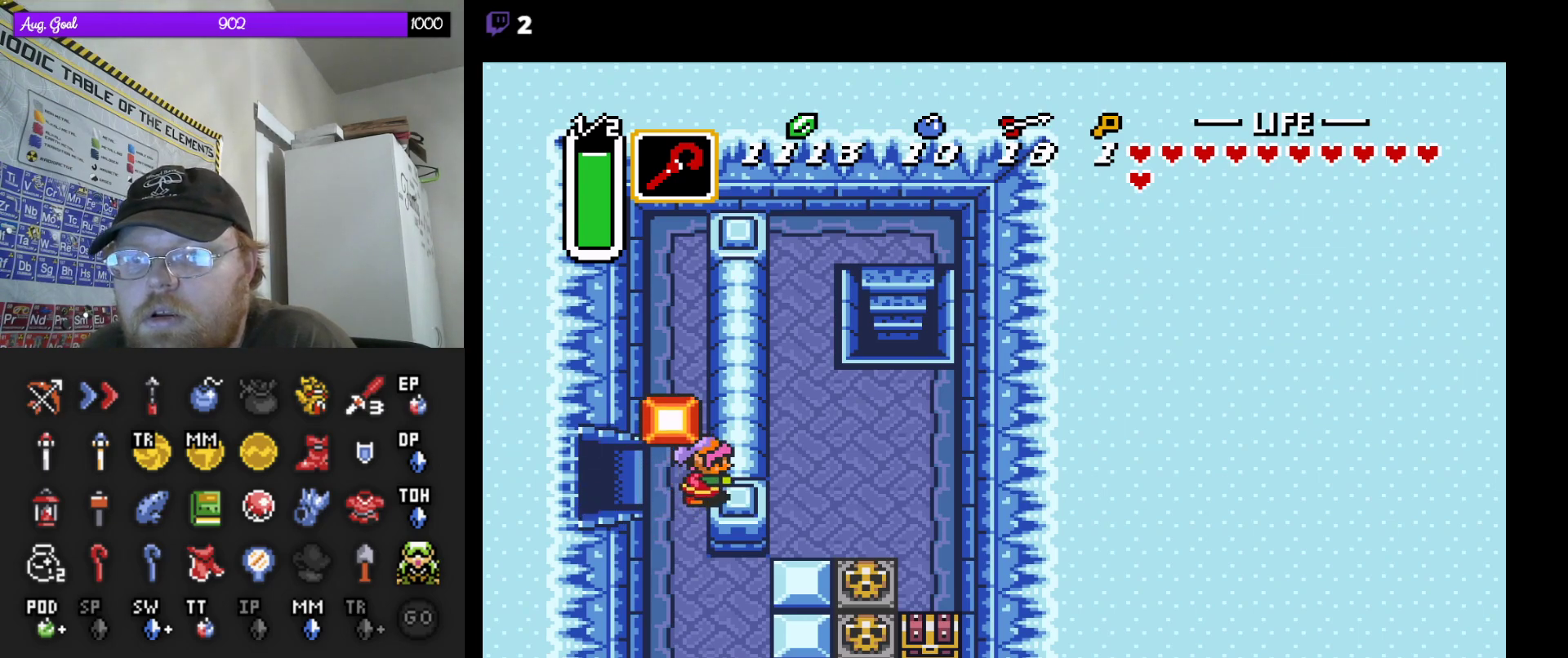
{"buttons": ["DPAD_RIGHT"], "events": [[467, "DPAD_RIGHT", "down"], [500, "DPAD_UP", "up"]]}
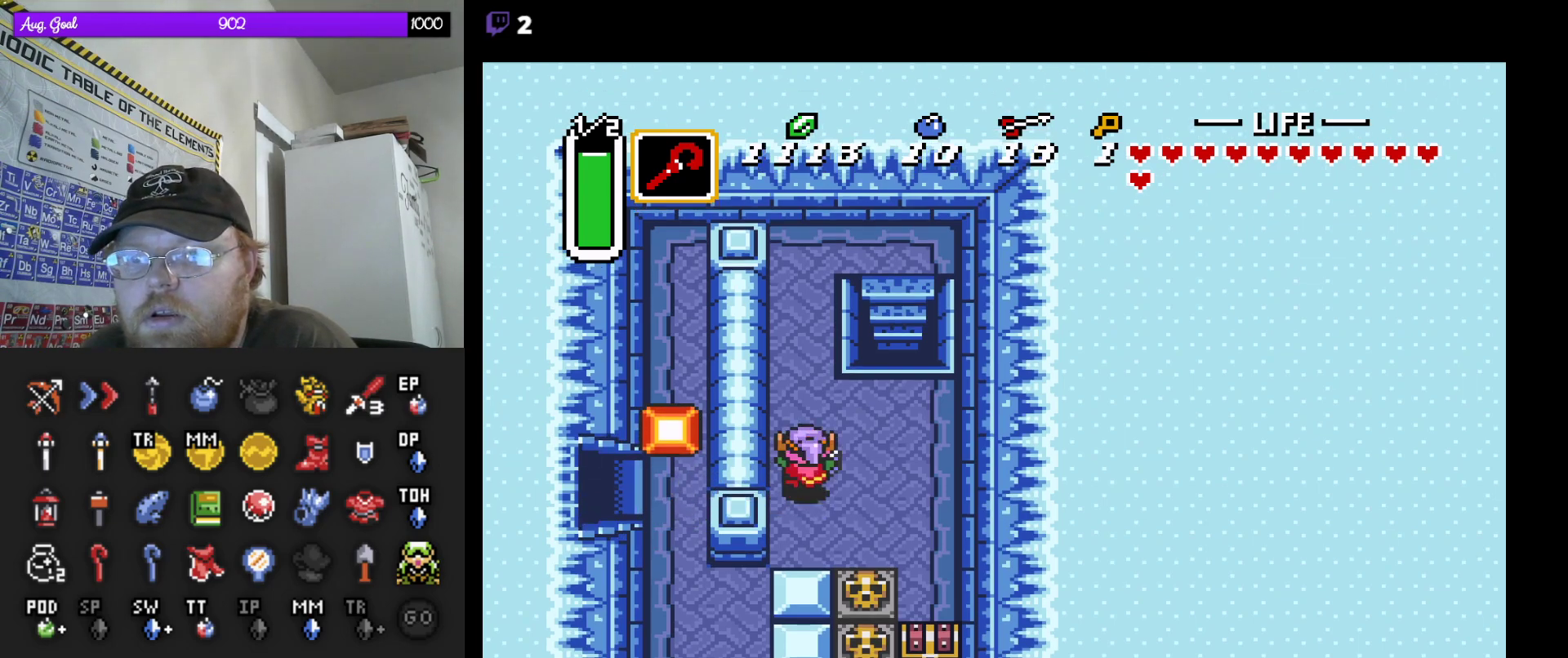
{"buttons": ["A", "DPAD_DOWN"], "events": [[17, "DPAD_DOWN", "down"], [183, "DPAD_RIGHT", "up"], [367, "A", "down"]]}
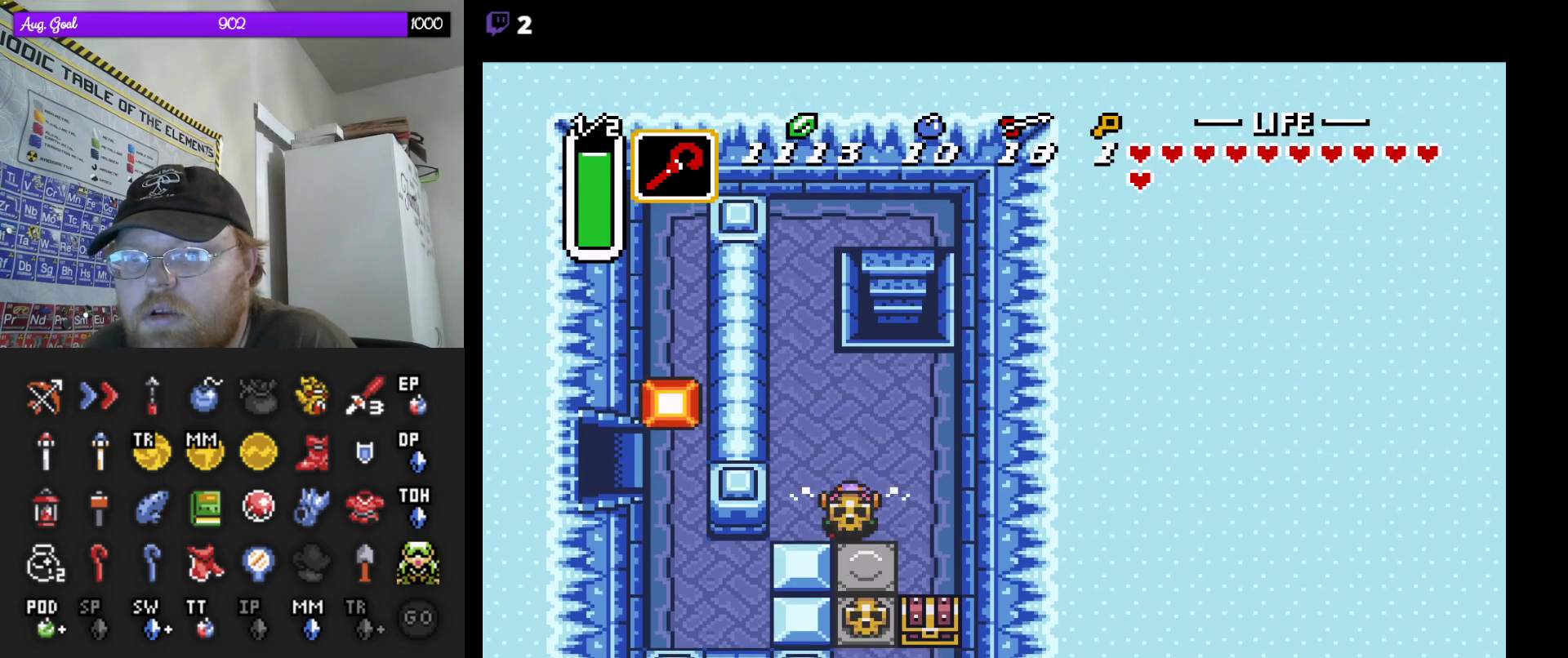
{"buttons": ["DPAD_DOWN"], "events": [[17, "A", "up"], [383, "A", "down"], [483, "A", "up"]]}
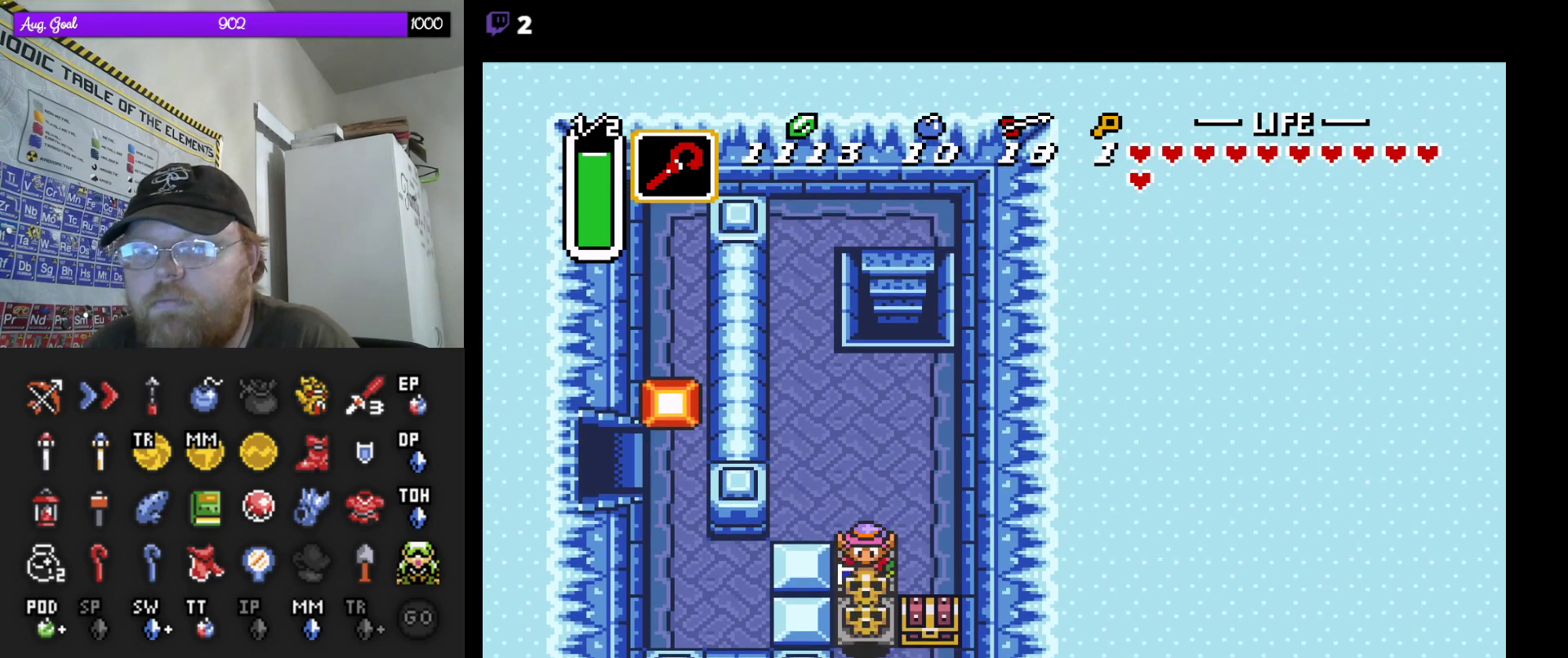
{"buttons": ["DPAD_DOWN"], "events": [[83, "A", "down"], [283, "A", "up"]]}
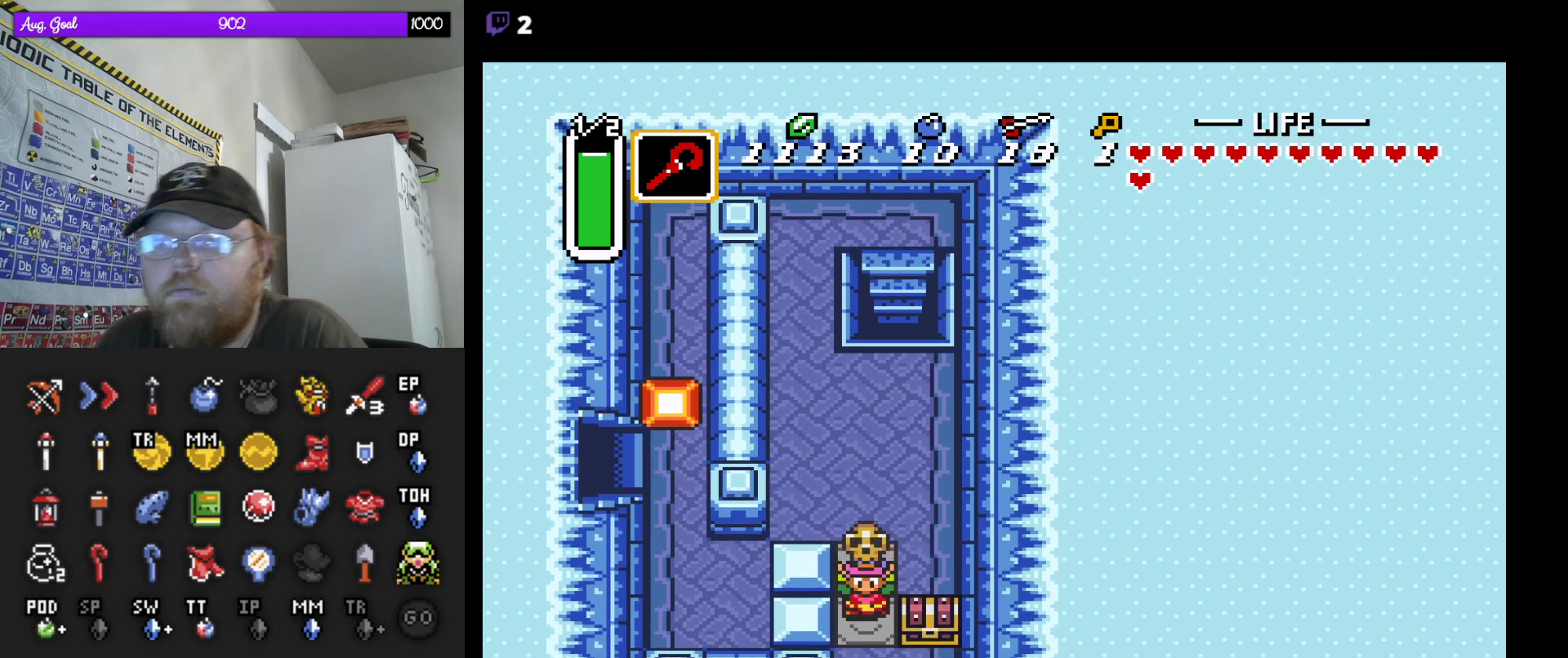
{"buttons": ["DPAD_UP", "DPAD_RIGHT"], "events": [[133, "A", "down"], [267, "A", "up"], [367, "DPAD_RIGHT", "down"], [417, "DPAD_DOWN", "up"], [467, "DPAD_UP", "down"]]}
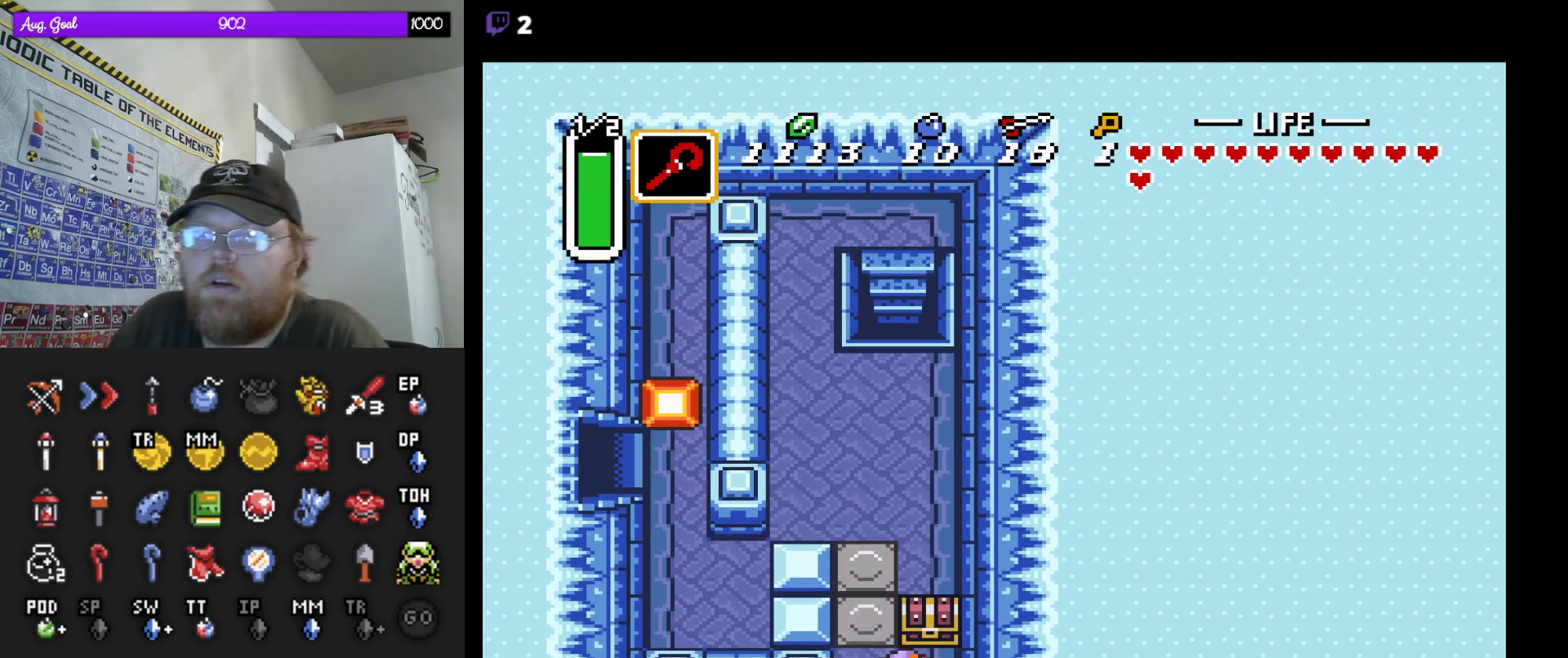
{"buttons": [], "events": [[67, "DPAD_RIGHT", "up"], [183, "A", "down"], [333, "DPAD_UP", "up"], [350, "A", "up"]]}
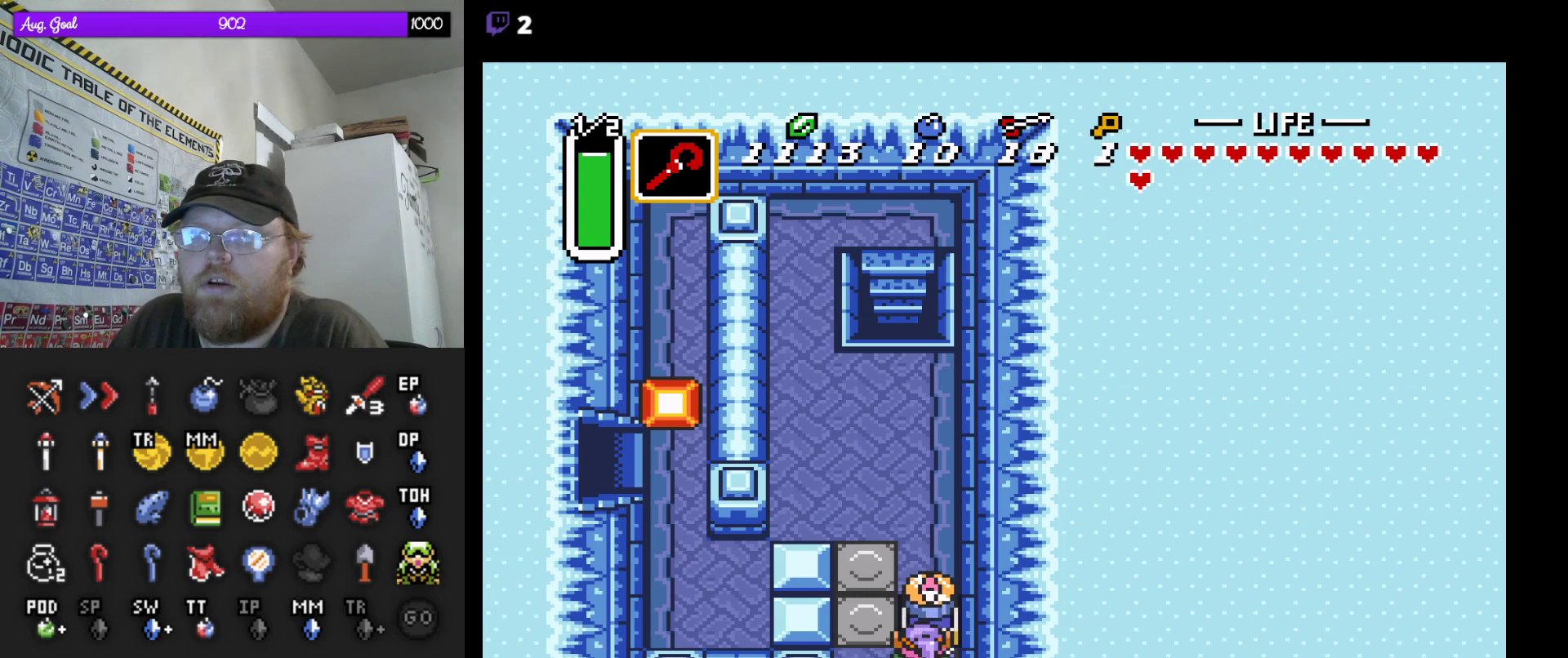
{"buttons": [], "events": []}
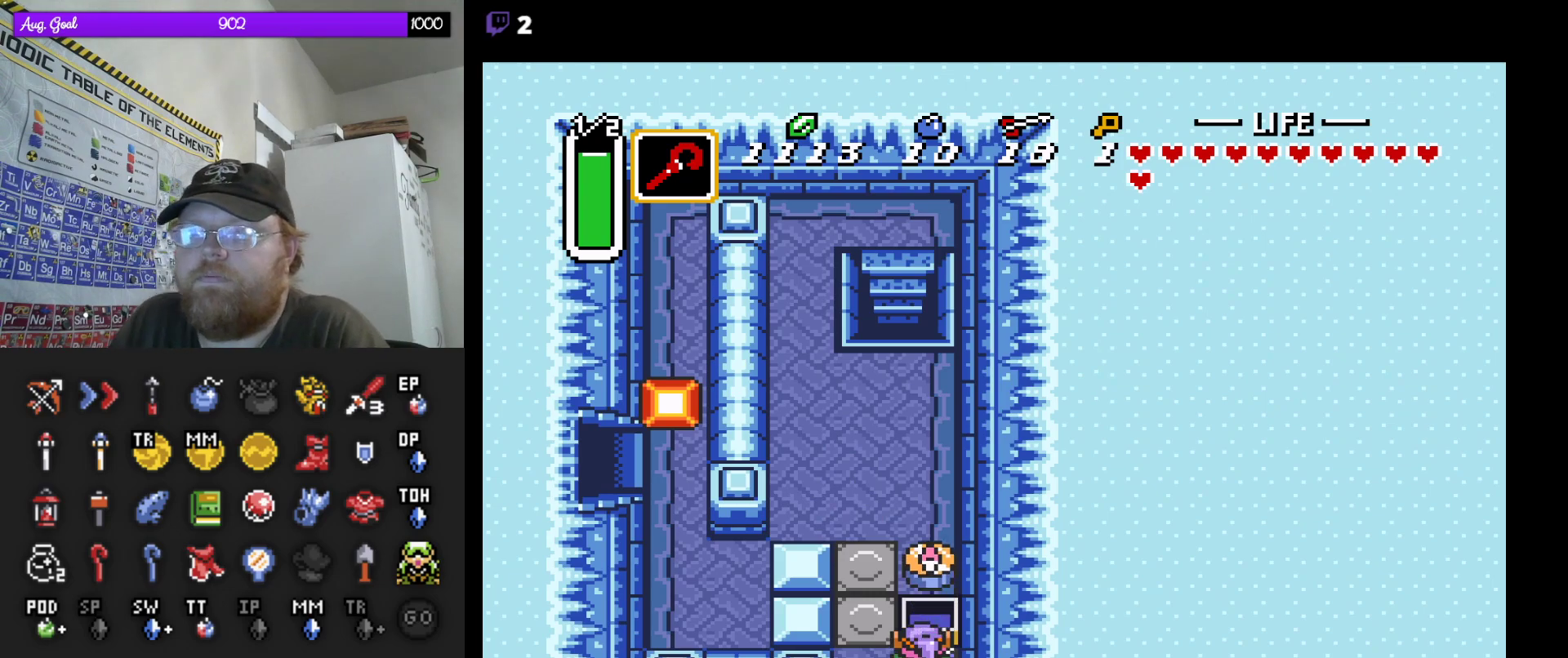
{"buttons": ["DPAD_UP"], "events": [[150, "DPAD_LEFT", "down"], [433, "DPAD_UP", "down"], [450, "DPAD_LEFT", "up"]]}
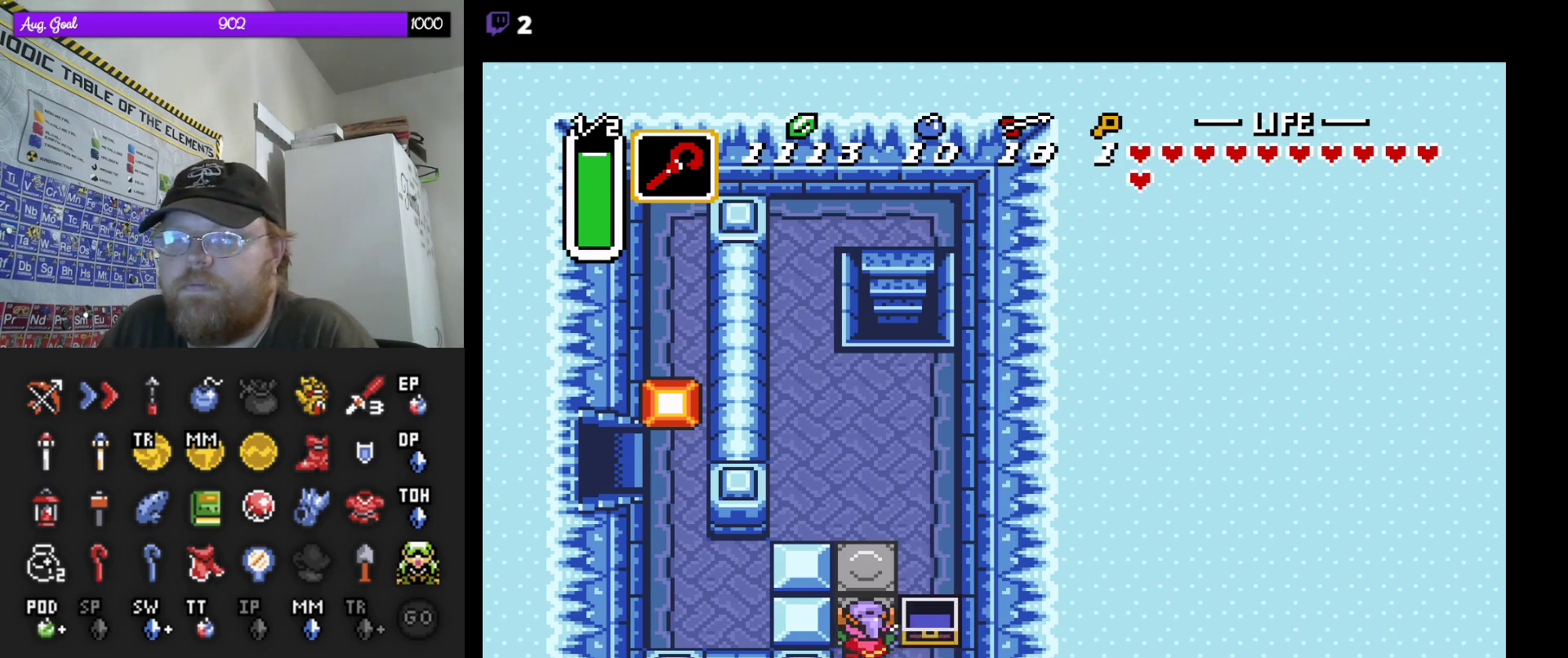
{"buttons": ["DPAD_UP", "DPAD_LEFT"], "events": [[450, "DPAD_LEFT", "down"]]}
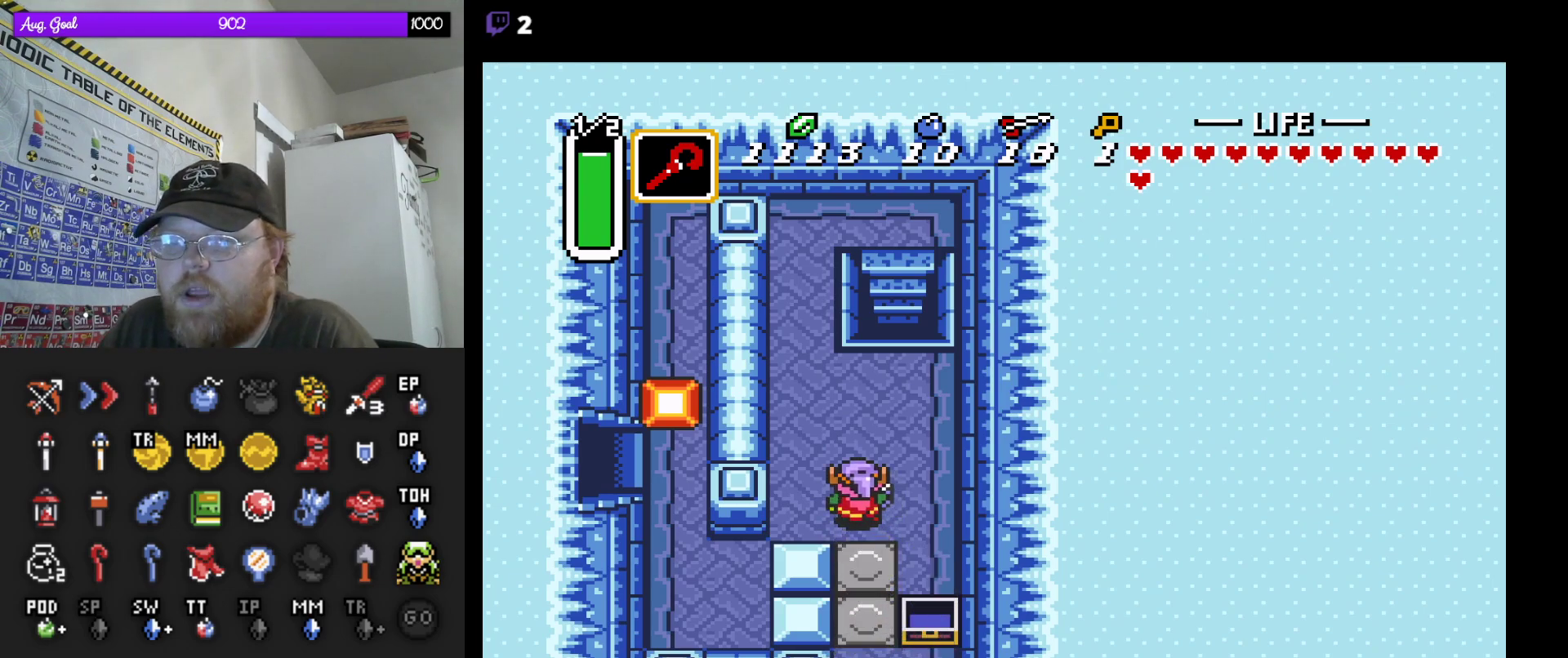
{"buttons": ["DPAD_UP", "START"], "events": [[233, "DPAD_LEFT", "up"], [433, "START", "down"]]}
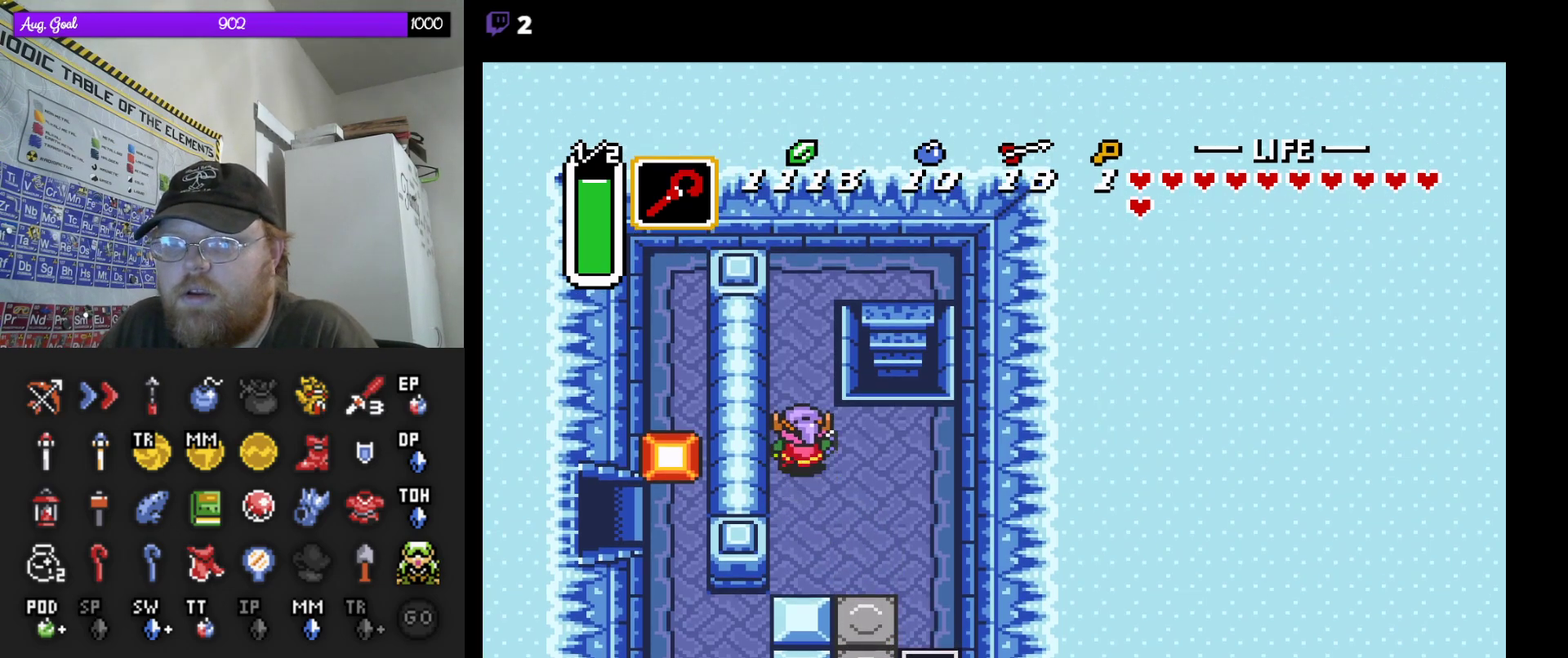
{"buttons": [], "events": [[17, "DPAD_UP", "up"], [133, "START", "up"]]}
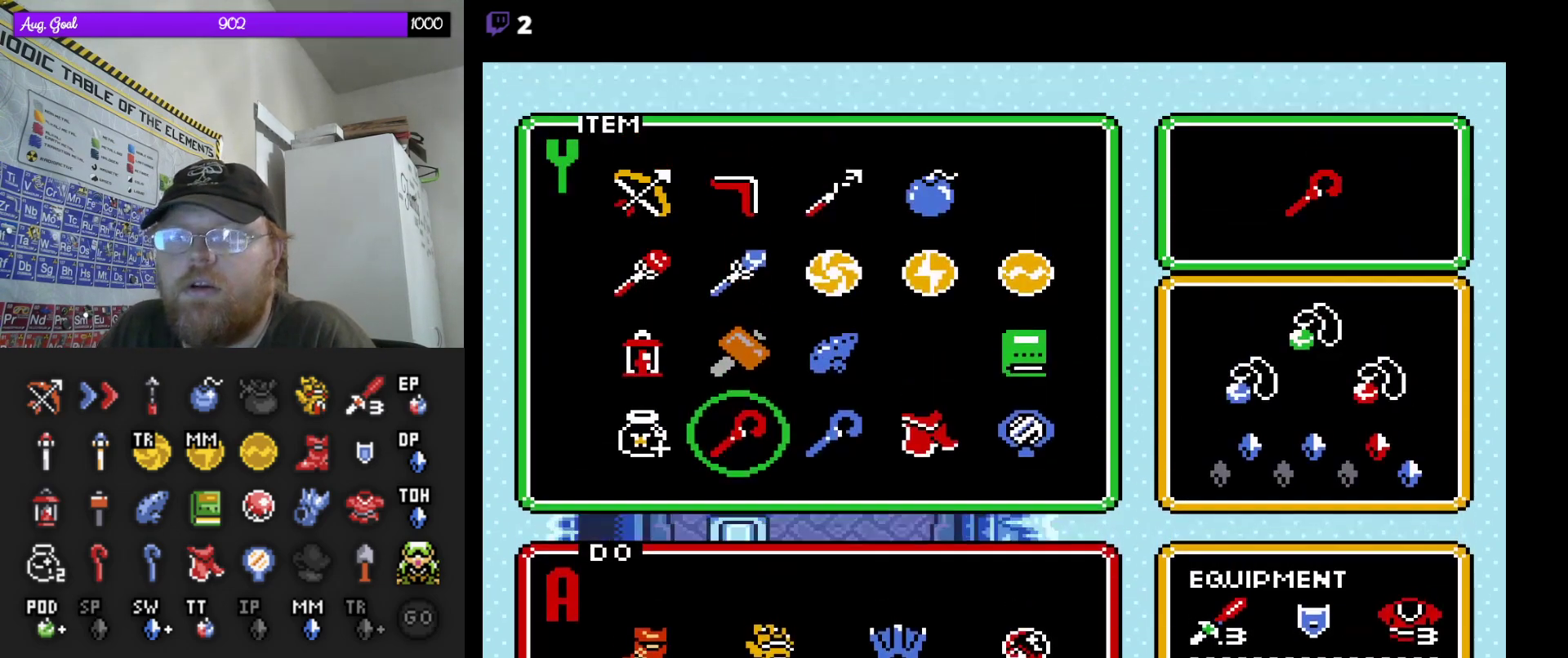
{"buttons": ["START"], "events": [[217, "DPAD_UP", "down"], [300, "DPAD_UP", "up"], [433, "START", "down"]]}
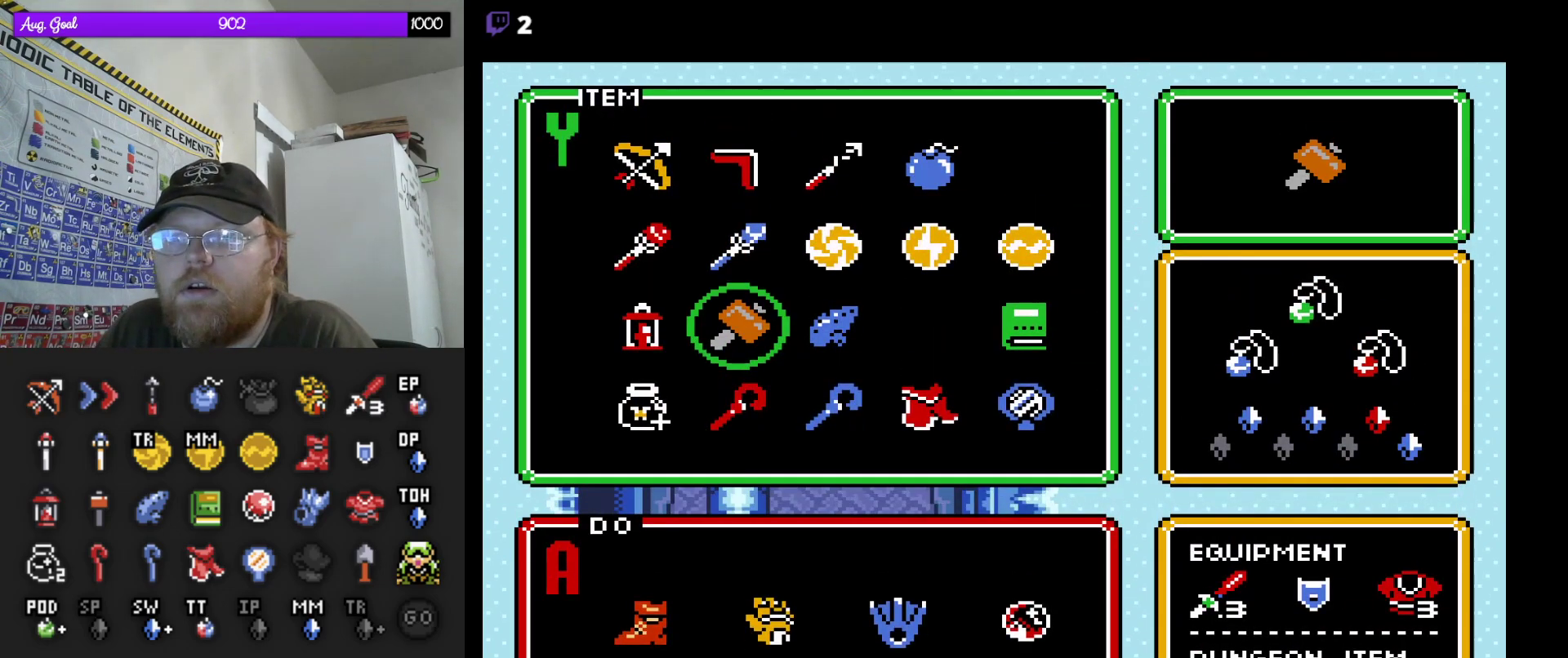
{"buttons": ["DPAD_UP"], "events": [[67, "START", "up"], [133, "DPAD_UP", "down"]]}
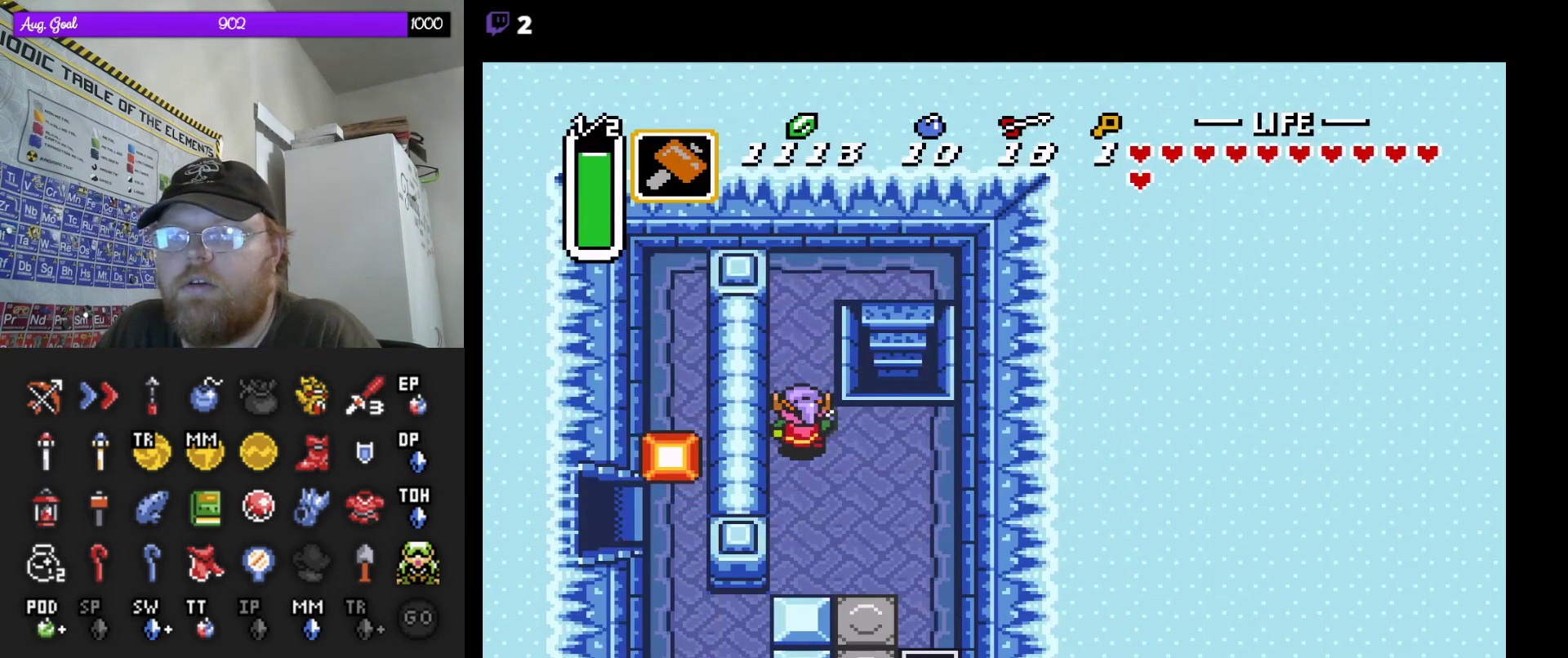
{"buttons": ["DPAD_RIGHT"], "events": [[333, "DPAD_RIGHT", "down"], [483, "DPAD_UP", "up"]]}
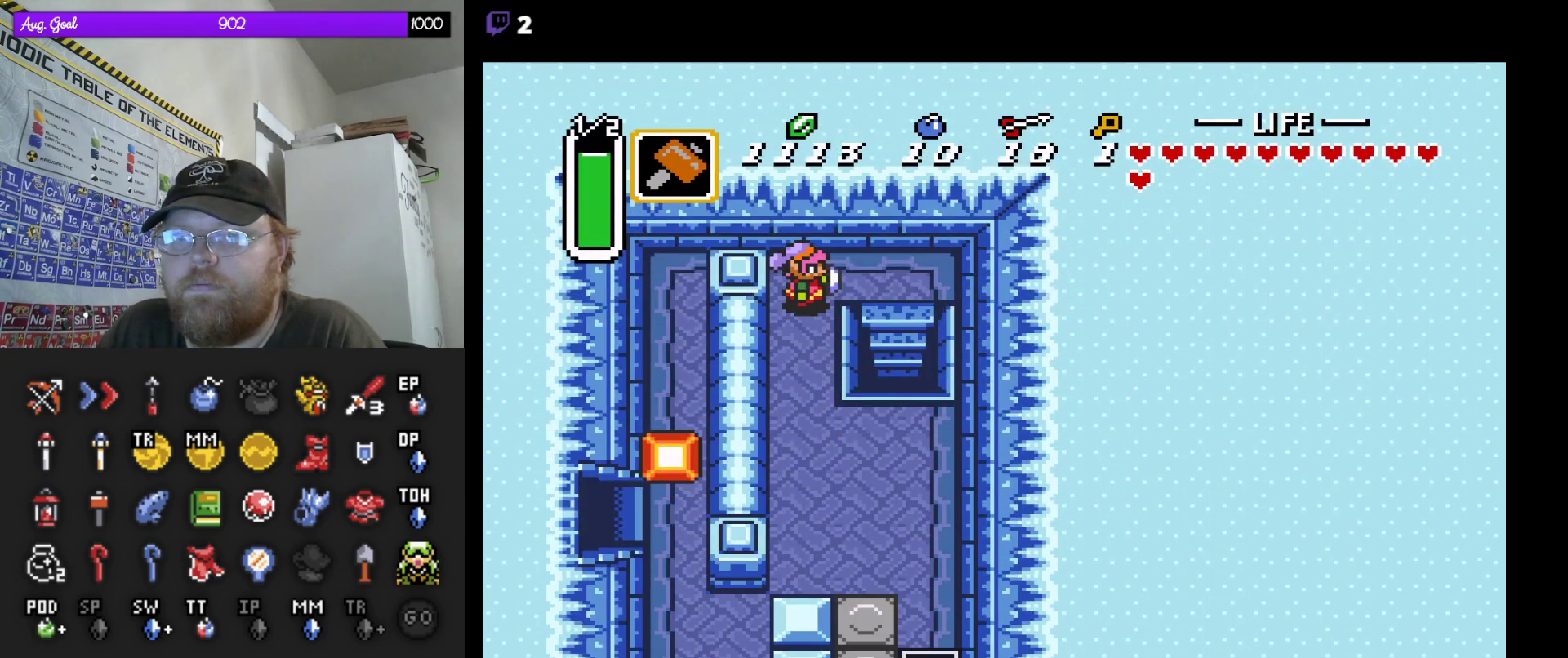
{"buttons": ["DPAD_DOWN"], "events": [[167, "DPAD_DOWN", "down"], [433, "DPAD_RIGHT", "up"]]}
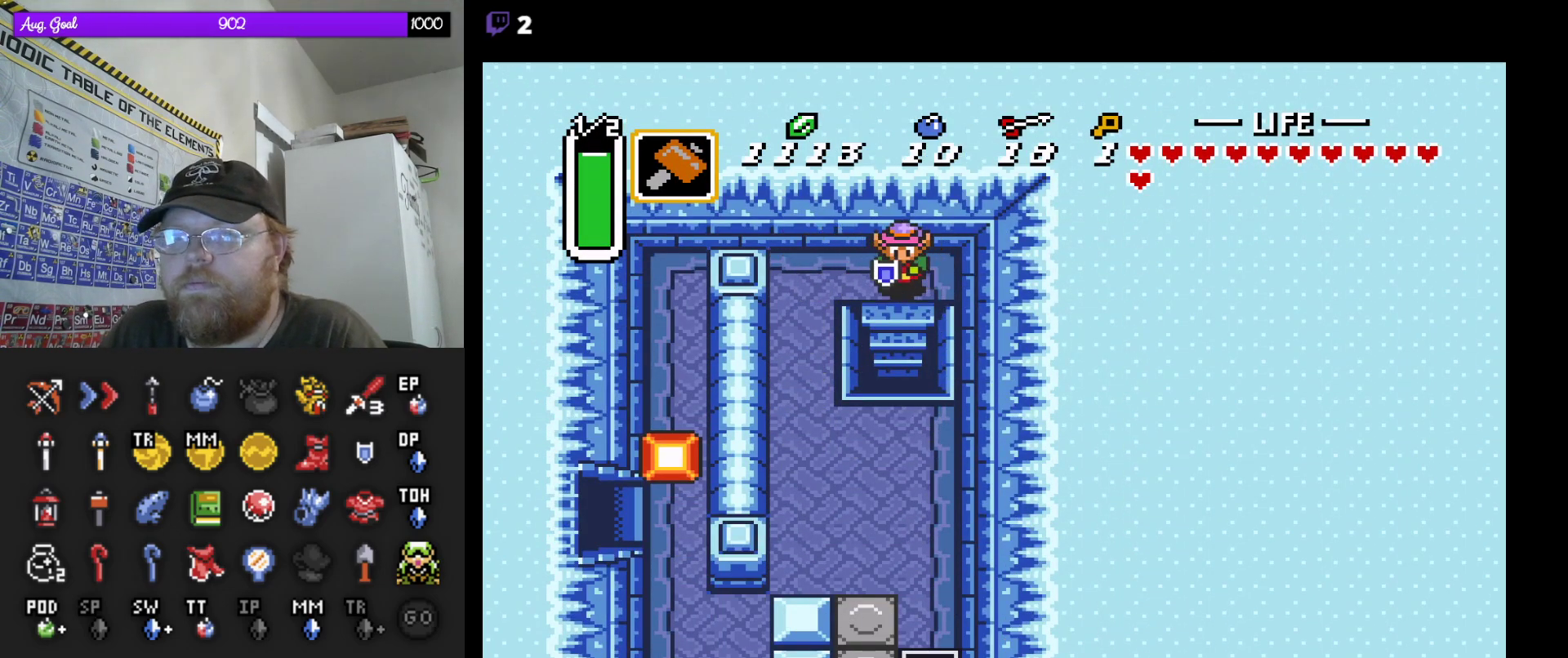
{"buttons": ["DPAD_DOWN"], "events": []}
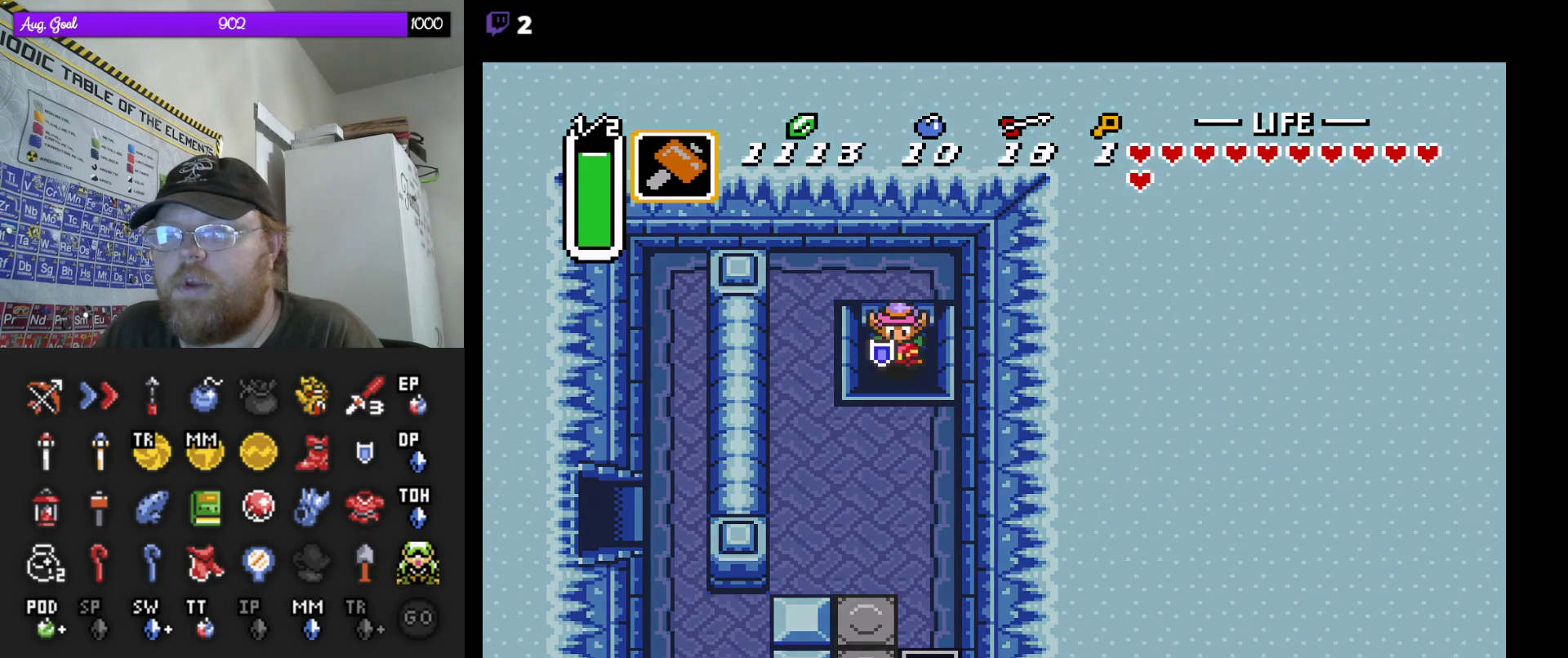
{"buttons": [], "events": [[200, "DPAD_DOWN", "up"]]}
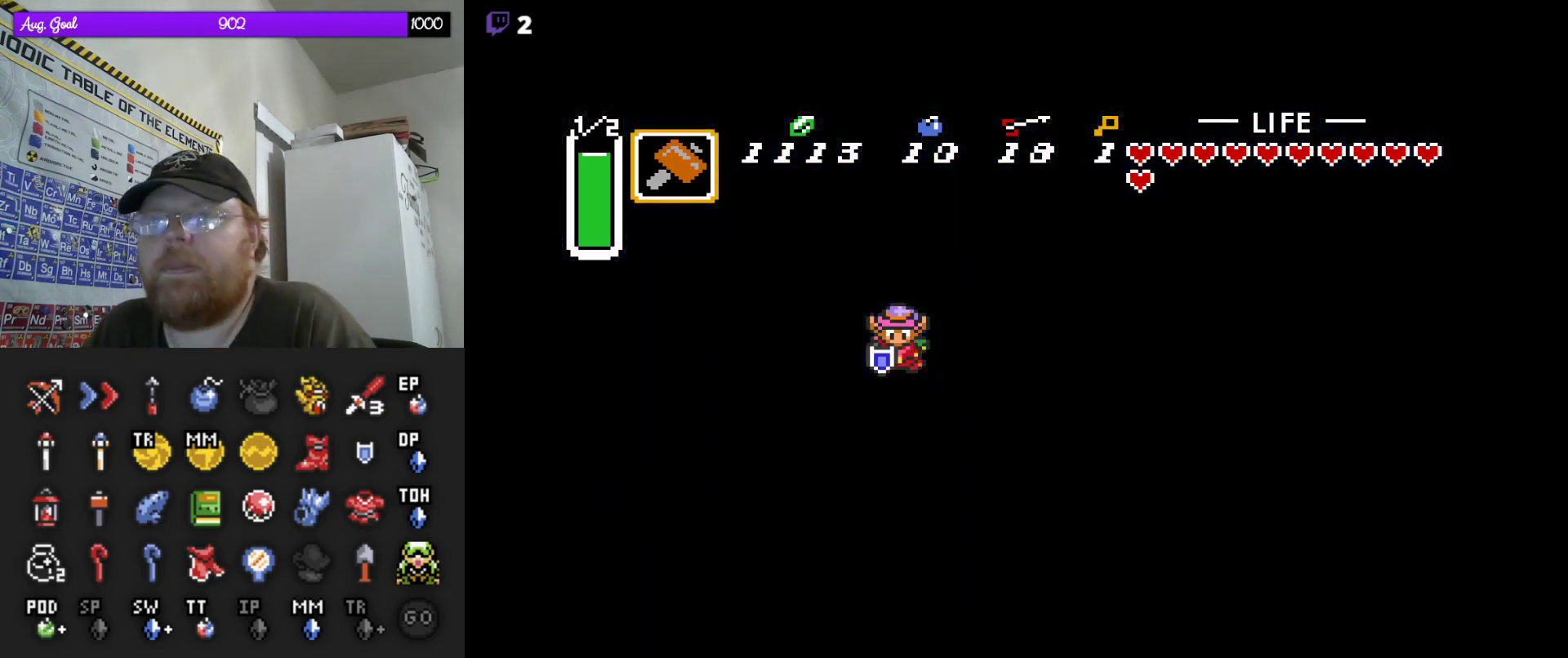
{"buttons": [], "events": []}
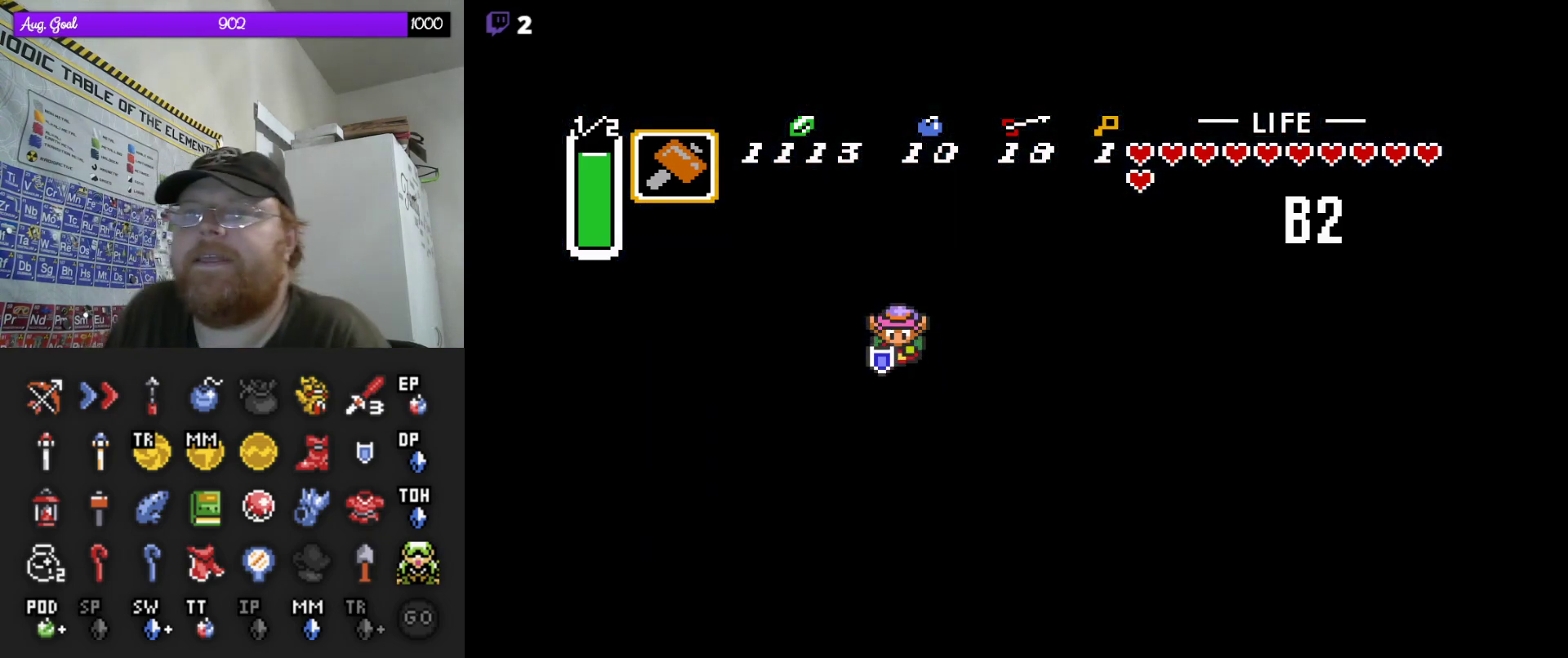
{"buttons": [], "events": []}